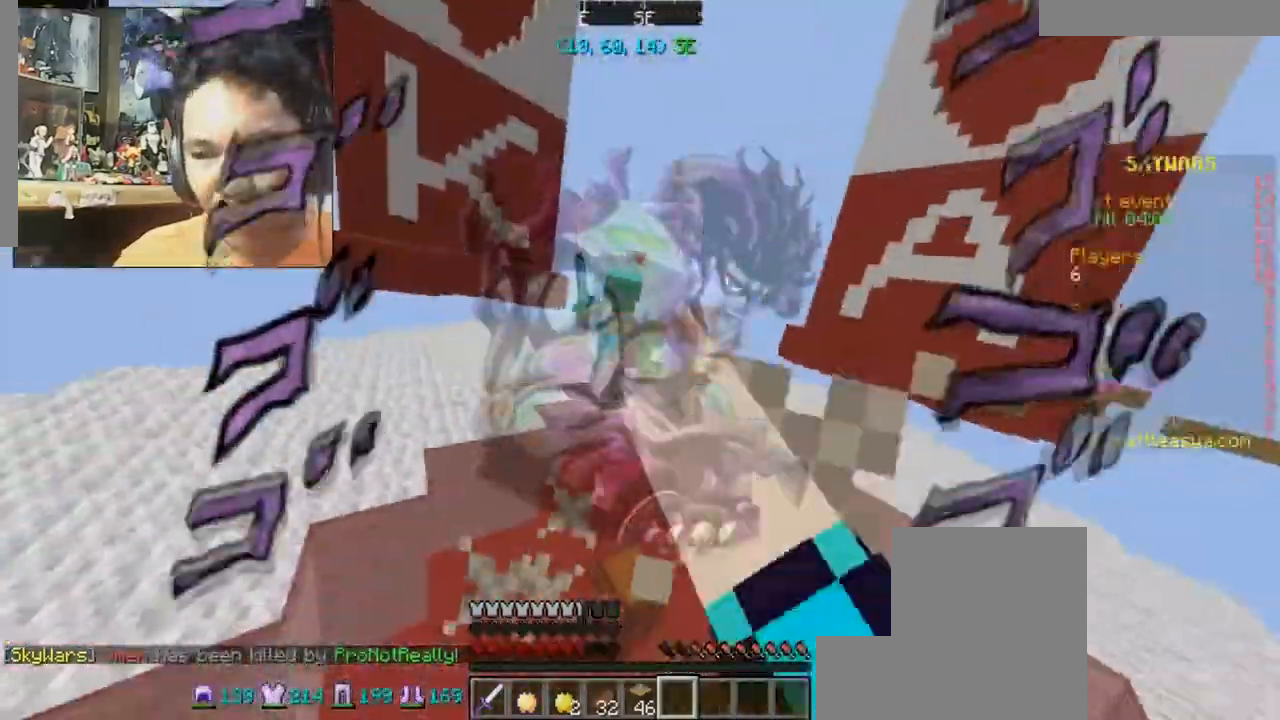
Gameplay with keyboard and mouse; each line is a JSON object with the keys and mouse buttons held at the frame after it. "events" lists presses ("down") and releases ("up") of "a", "d", "s", "space", "w", "mouse_left" and "mouse_right" between this image and that frame as [ms after this image, input, new state], when the widget could be followed in between. "mouse_left", "mouse_right" = the "left", "right" buttons of the "mouse" list. No other keys are recorded. Fast repeated clicks can show as one long hold. Mouse movement is not recorded.
{"keys": ["w"], "mouse": [], "events": [[34, "d", "down"], [34, "mouse_left", "up"], [67, "mouse_left", "down"], [201, "d", "up"], [334, "mouse_left", "up"], [401, "mouse_left", "down"], [501, "mouse_left", "up"]]}
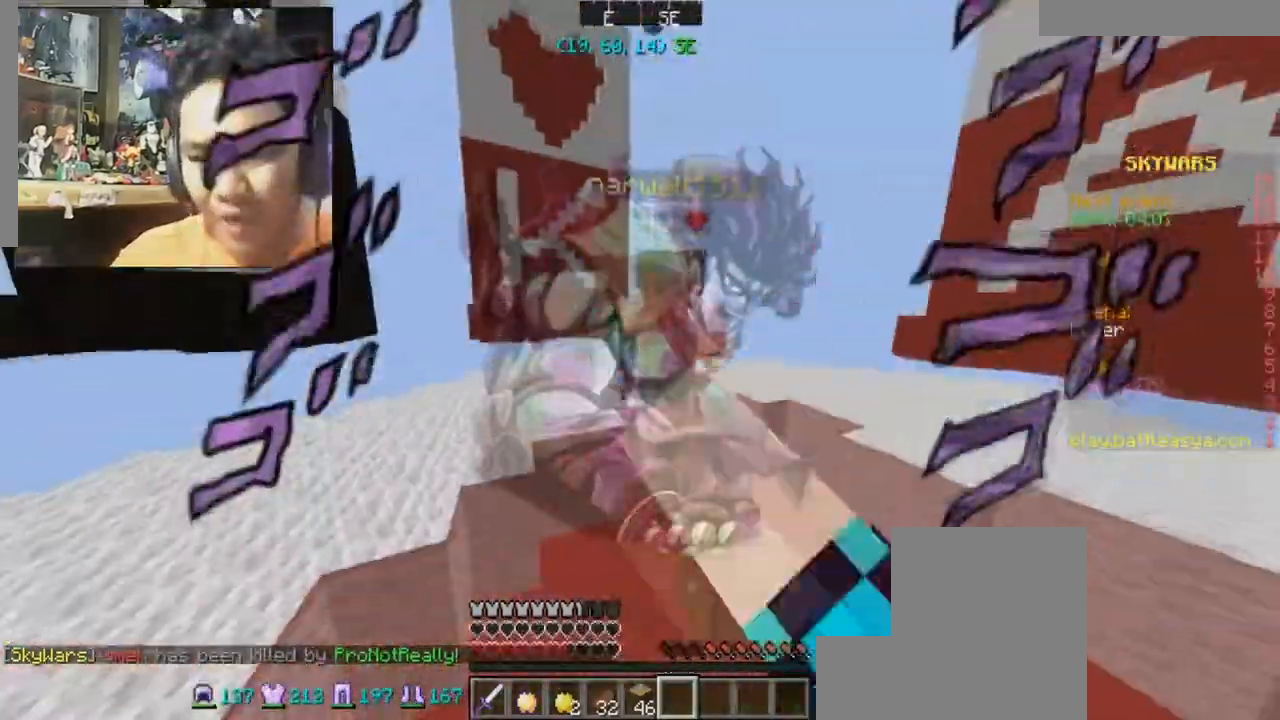
{"keys": ["w"], "mouse": ["left"], "events": [[33, "mouse_left", "down"], [200, "mouse_left", "up"], [233, "mouse_left", "down"], [334, "mouse_left", "up"], [400, "mouse_left", "down"]]}
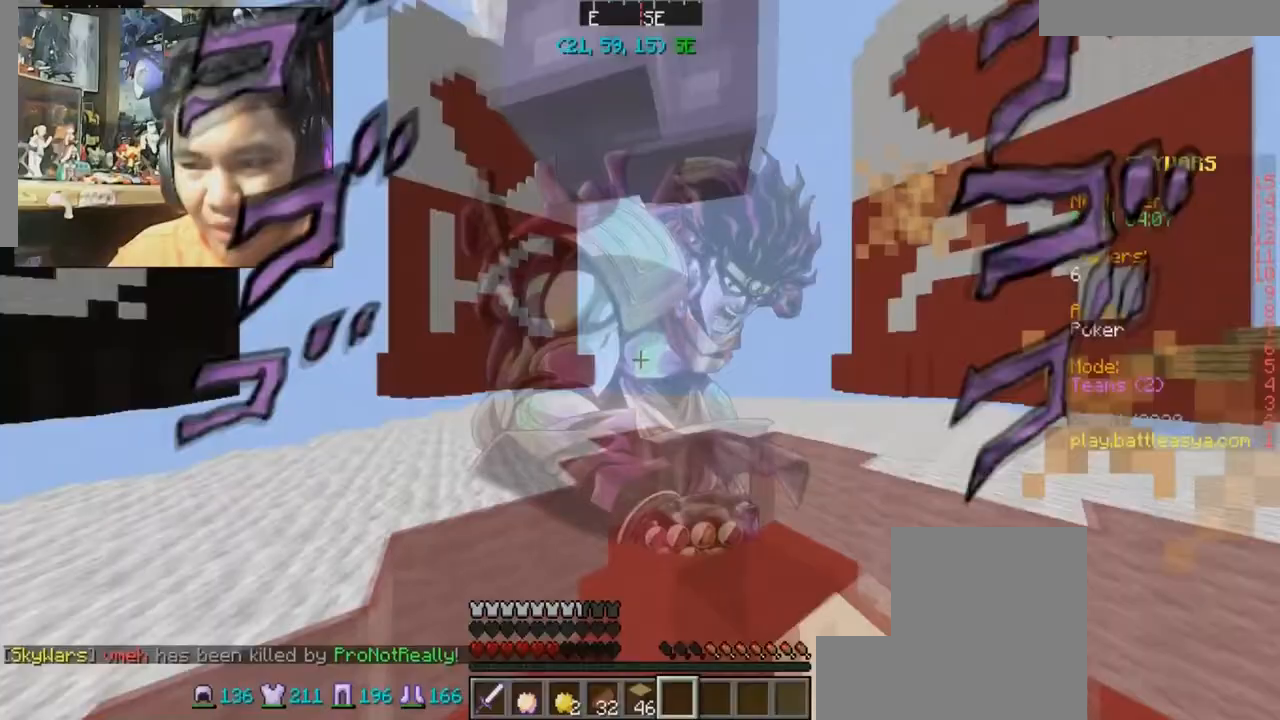
{"keys": ["w"], "mouse": ["left"], "events": [[34, "d", "down"], [234, "d", "up"], [267, "mouse_left", "up"], [334, "mouse_left", "down"]]}
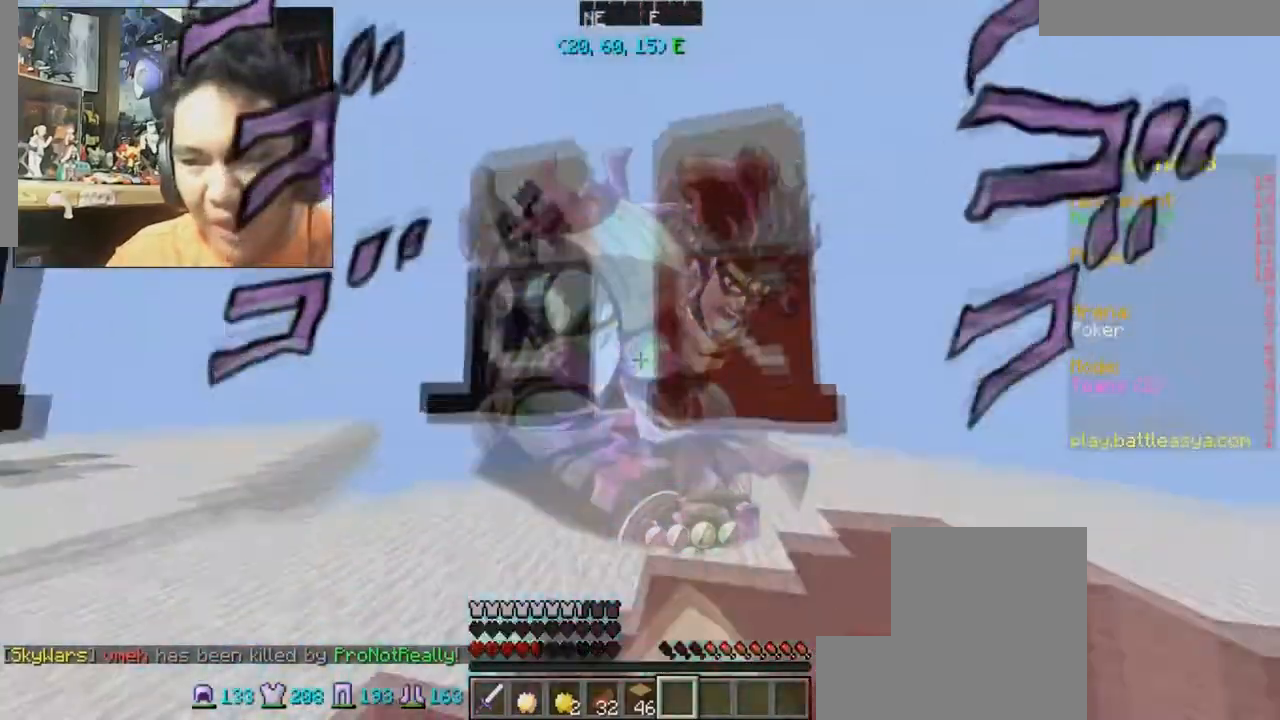
{"keys": ["w"], "mouse": ["left"], "events": [[133, "d", "down"], [233, "mouse_left", "up"], [267, "mouse_left", "down"], [334, "d", "up"], [400, "mouse_left", "up"], [500, "mouse_left", "down"]]}
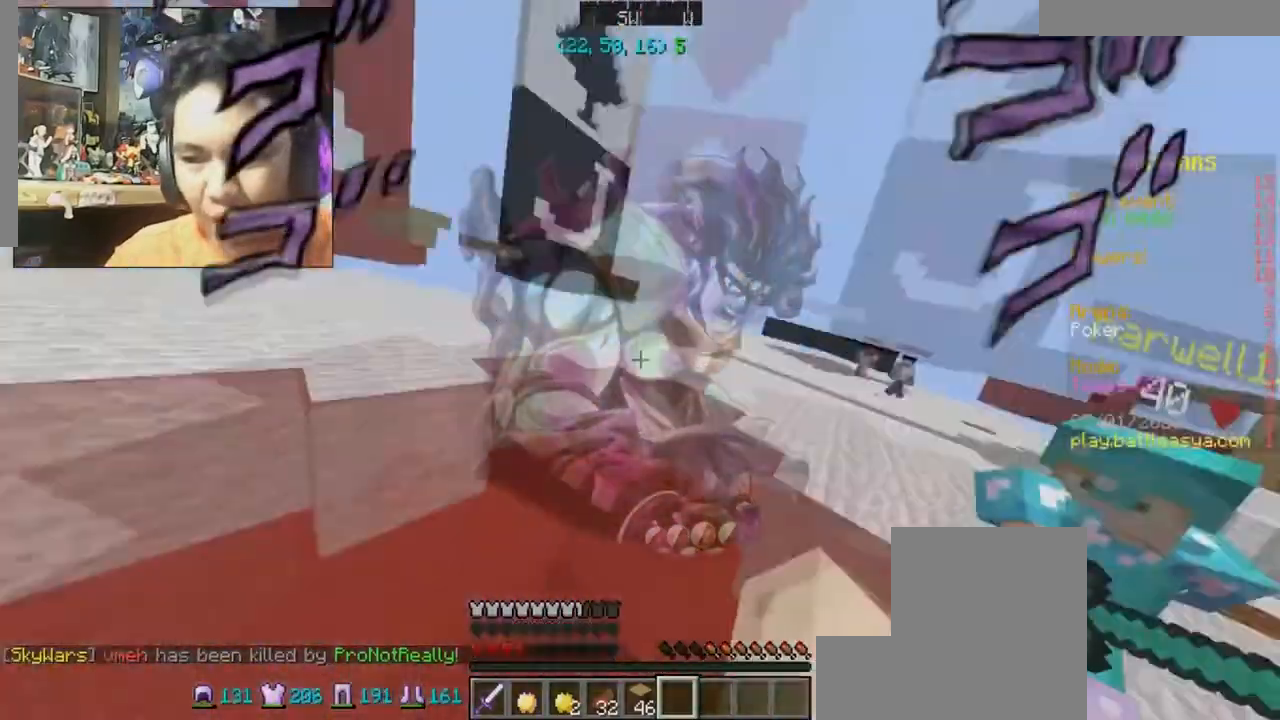
{"keys": ["d", "w"], "mouse": ["left"], "events": [[67, "d", "down"], [67, "mouse_left", "up"], [134, "mouse_left", "down"], [167, "mouse_left", "up"], [301, "mouse_left", "down"], [367, "mouse_left", "up"], [401, "mouse_left", "down"]]}
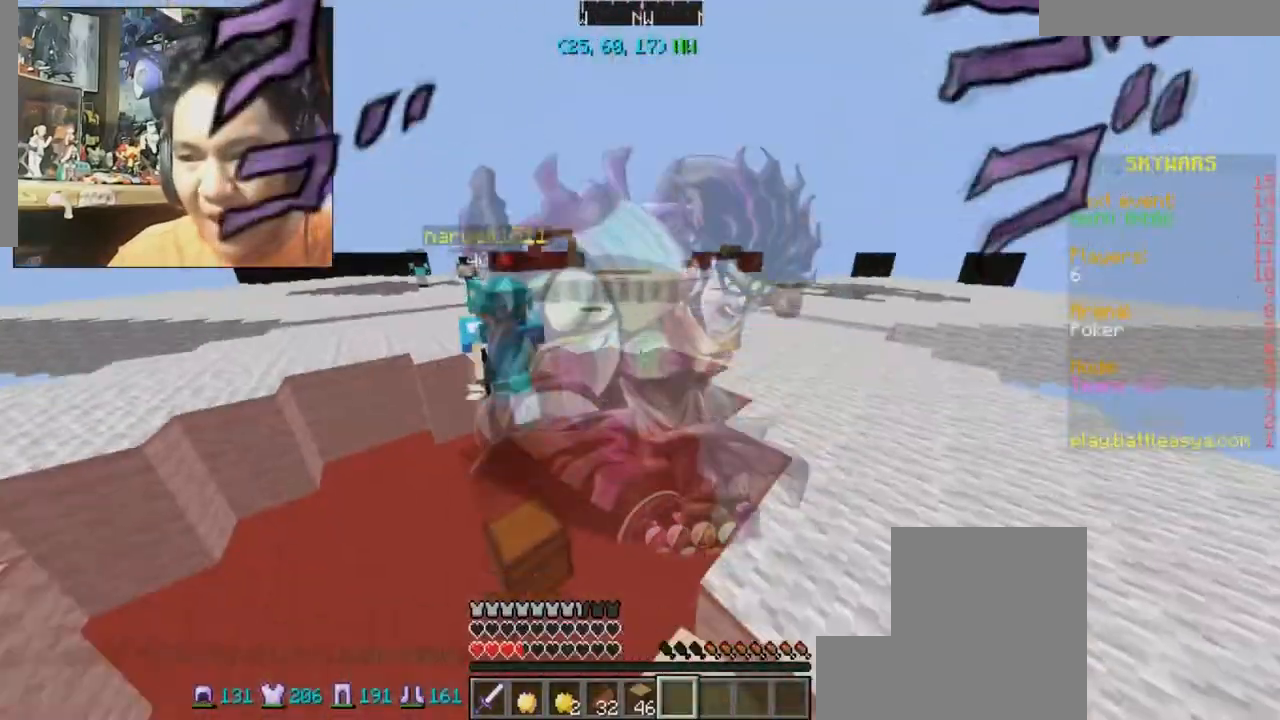
{"keys": ["w"], "mouse": ["left"], "events": [[67, "d", "up"], [67, "mouse_left", "up"], [100, "mouse_left", "down"], [200, "mouse_left", "up"], [300, "mouse_left", "down"], [367, "mouse_left", "up"], [434, "mouse_left", "down"]]}
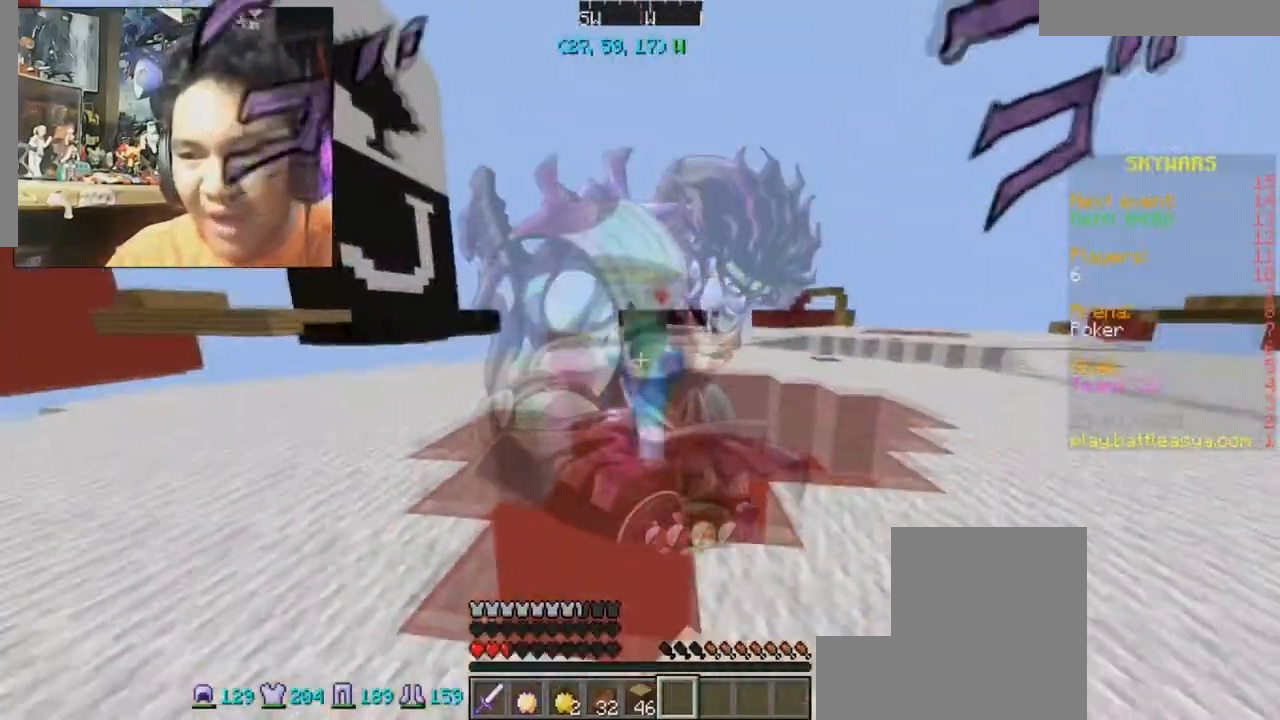
{"keys": ["w"], "mouse": ["left"], "events": [[134, "mouse_left", "up"], [201, "mouse_left", "down"], [267, "mouse_left", "up"], [334, "mouse_left", "down"]]}